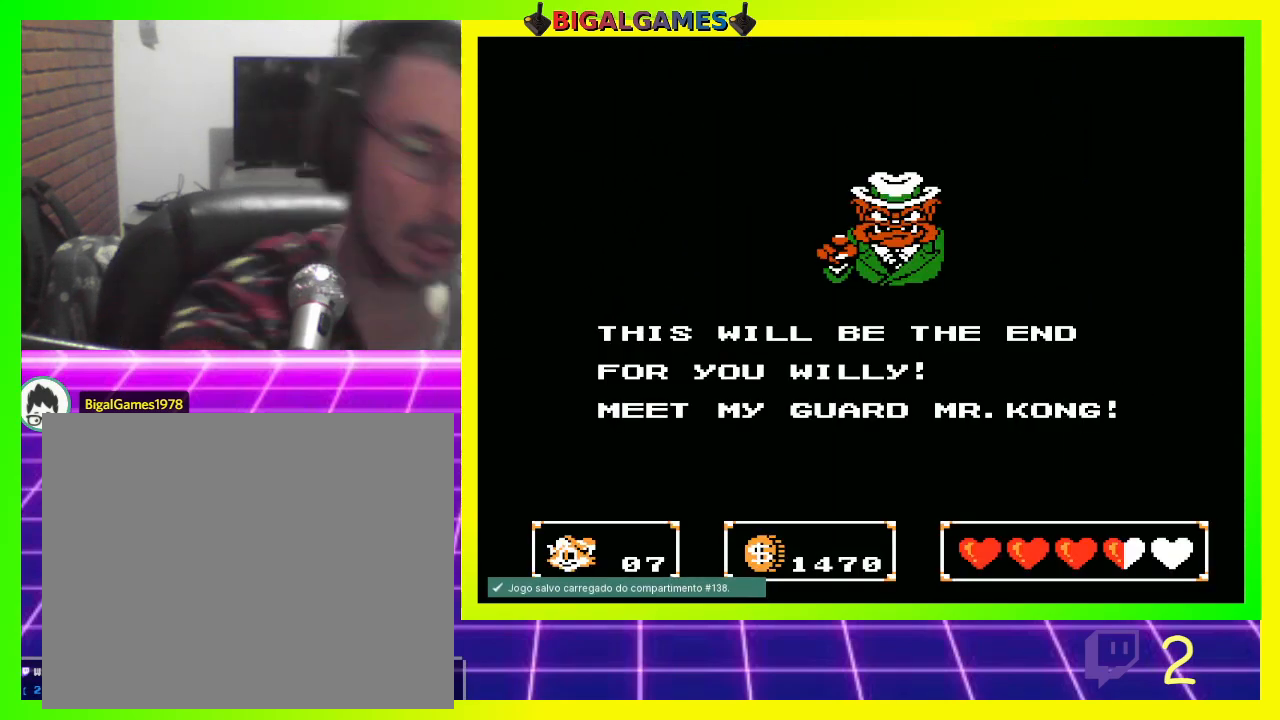
Gameplay with a controller (PlayStation layout); each line is a JSON object with the inputs held at the frame after it (dt_ms = milliseconds from this image to that frame). "events" lists button and stick changes between this image and that frame as [ms after this image, input, new state], when the widget could be followed in between.
{"dt_ms": 1000, "buttons": [], "left_stick": "center", "right_stick": "center", "events": [[433, "L3", "down"], [533, "L3", "up"], [667, "L3", "down"], [733, "L3", "up"], [833, "L3", "down"], [900, "L3", "up"]]}
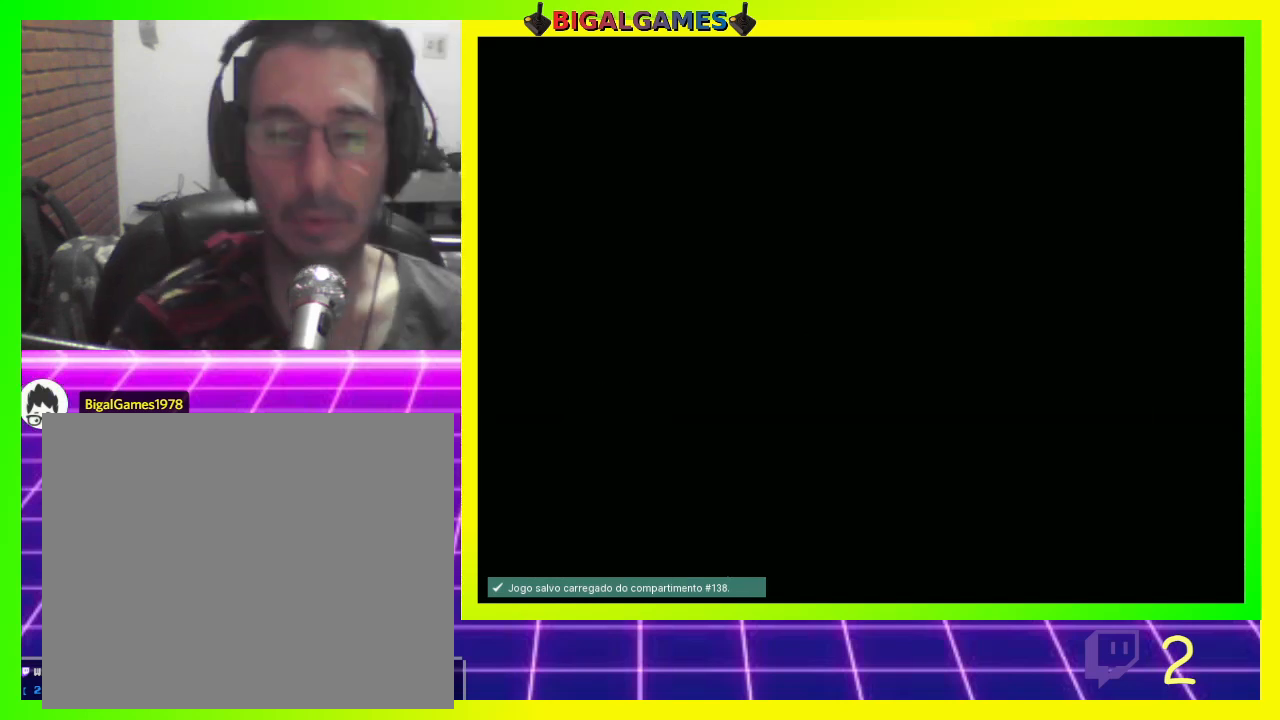
{"dt_ms": 500, "buttons": [], "left_stick": "center", "right_stick": "center", "events": [[33, "L3", "down"], [100, "L3", "up"]]}
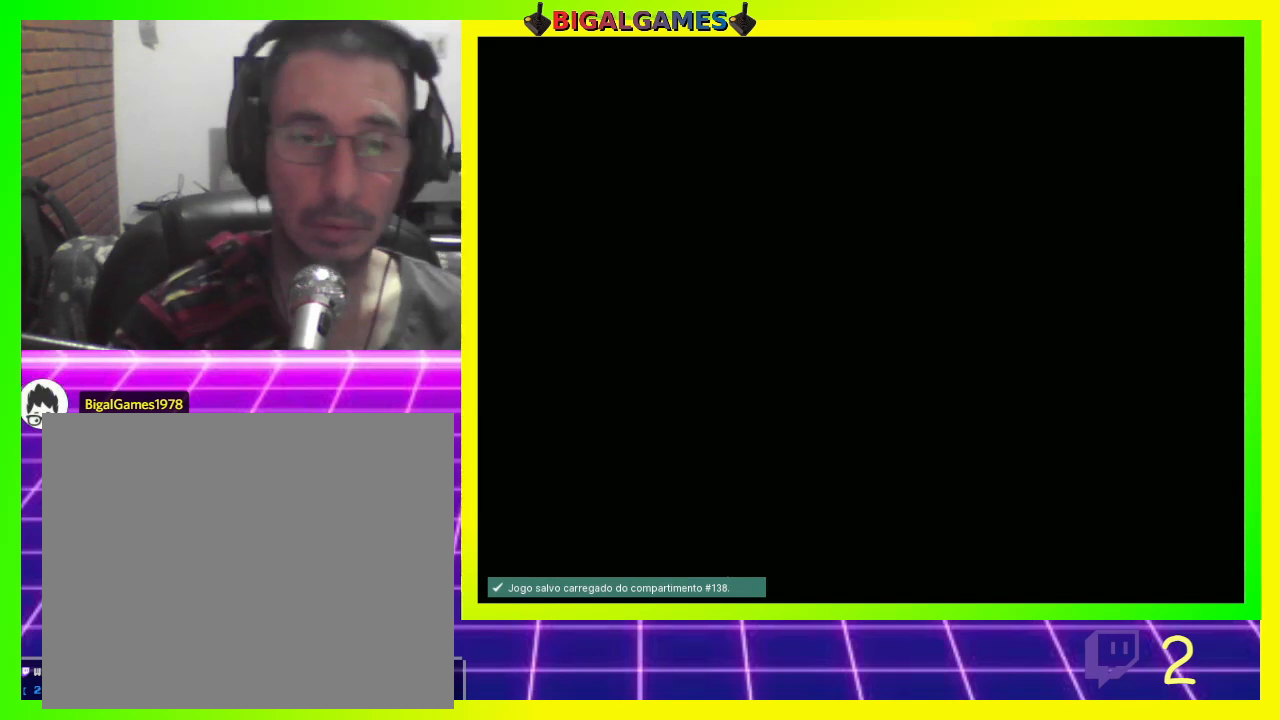
{"dt_ms": 500, "buttons": [], "left_stick": "center", "right_stick": "center", "events": []}
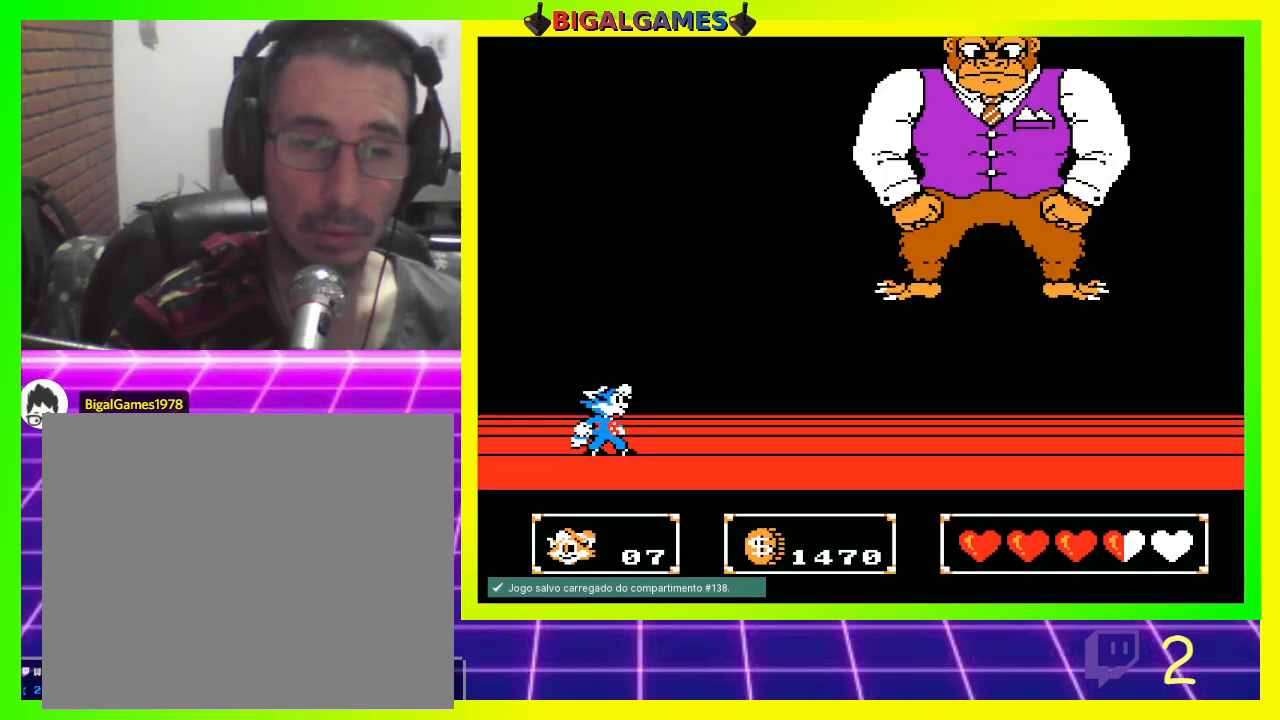
{"dt_ms": 500, "buttons": [], "left_stick": "center", "right_stick": "center", "events": [[33, "L3", "down"], [133, "L3", "up"]]}
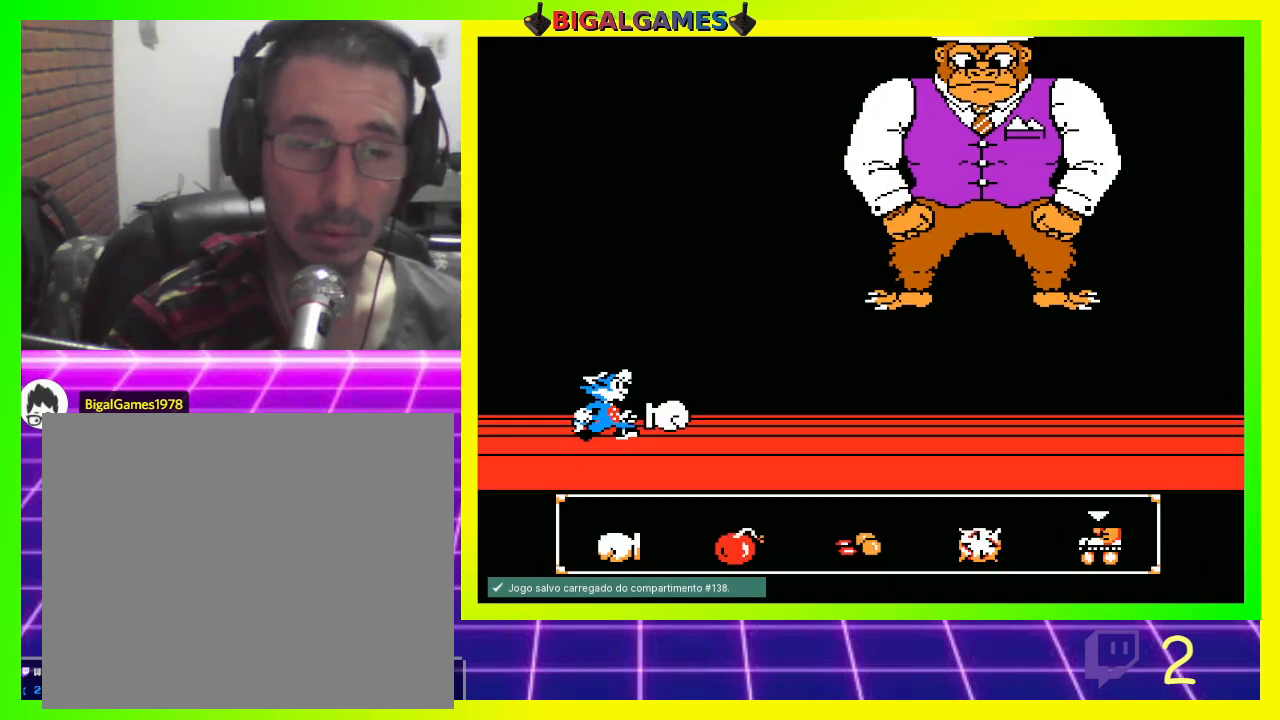
{"dt_ms": 500, "buttons": [], "left_stick": "center", "right_stick": "center", "events": []}
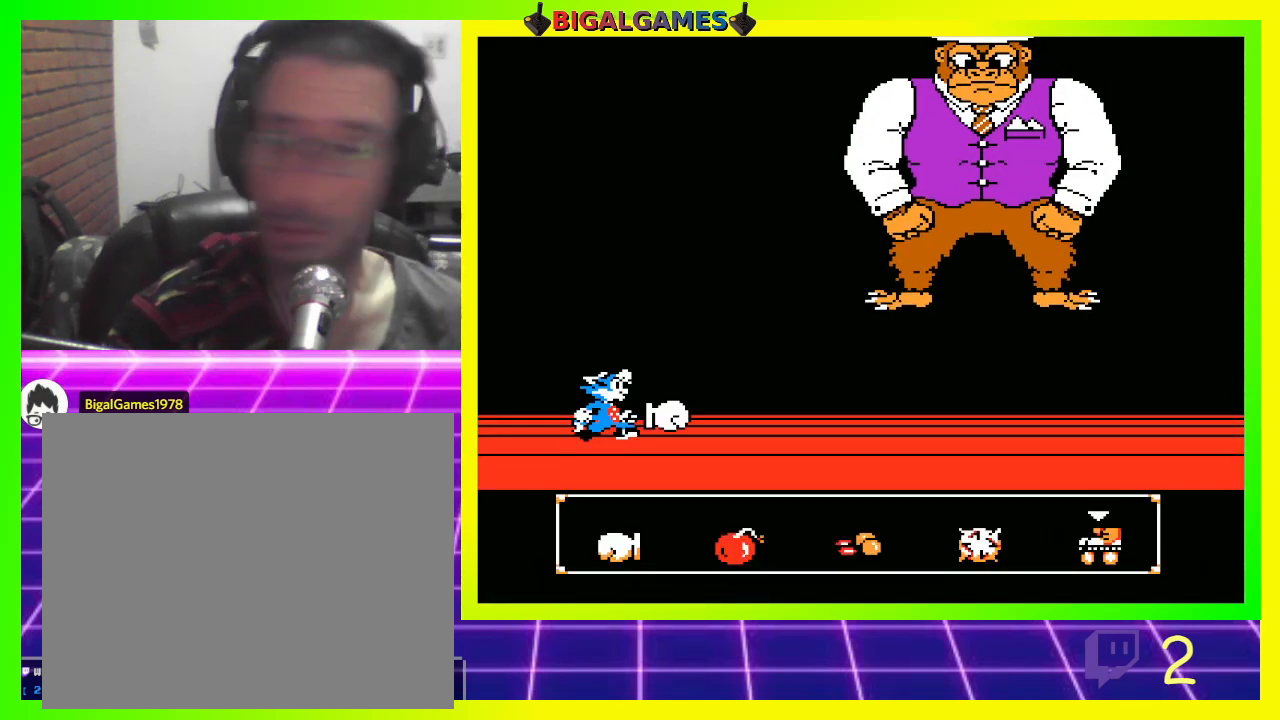
{"dt_ms": 500, "buttons": [], "left_stick": "center", "right_stick": "center", "events": []}
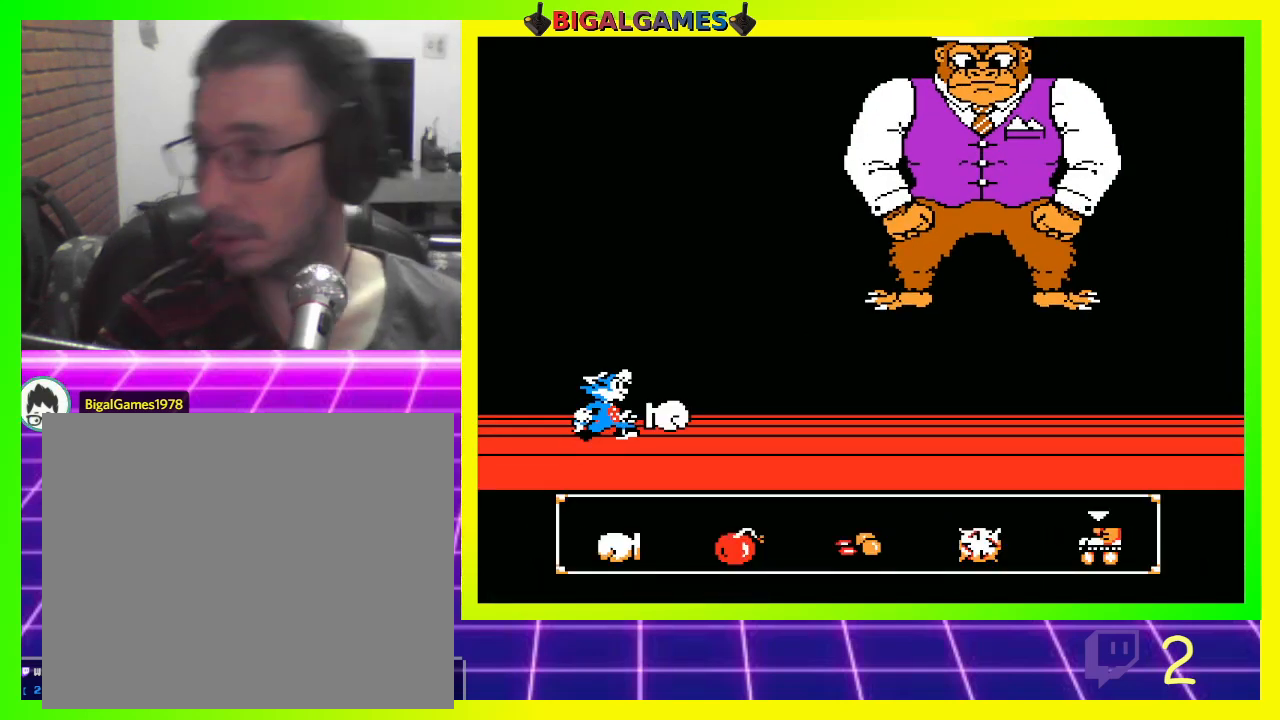
{"dt_ms": 500, "buttons": [], "left_stick": "center", "right_stick": "center", "events": []}
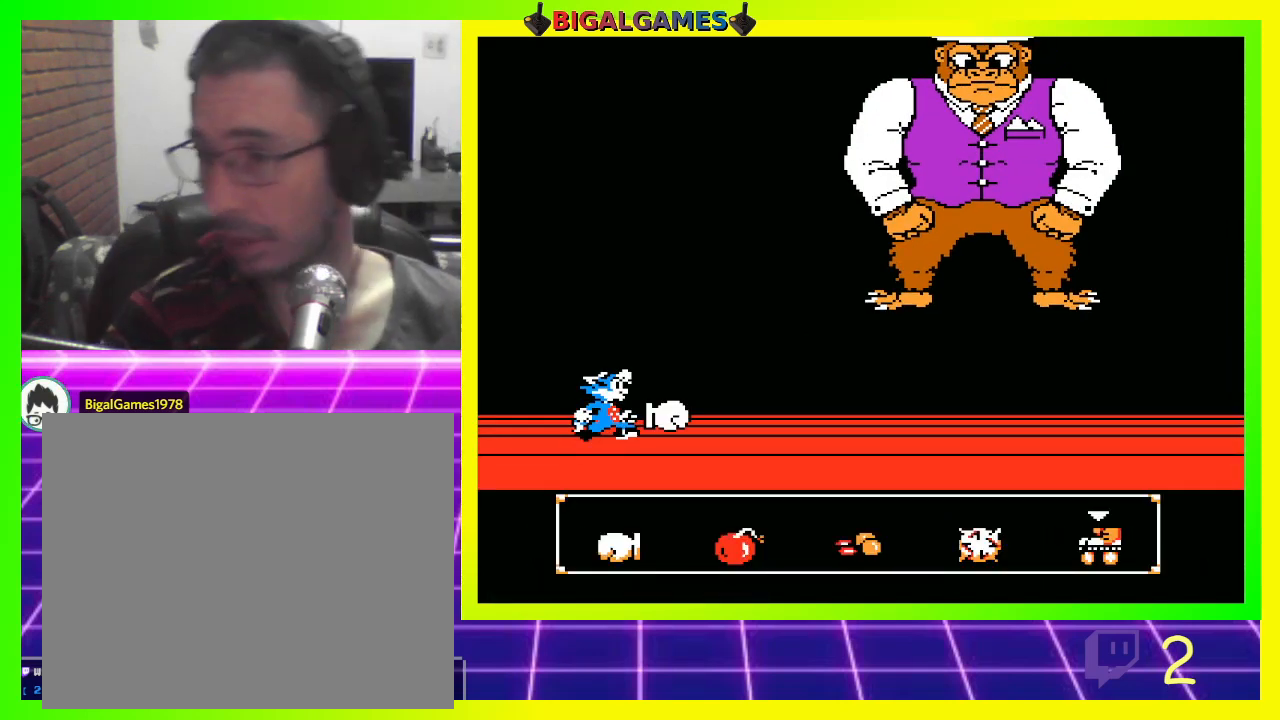
{"dt_ms": 500, "buttons": [], "left_stick": "center", "right_stick": "center", "events": []}
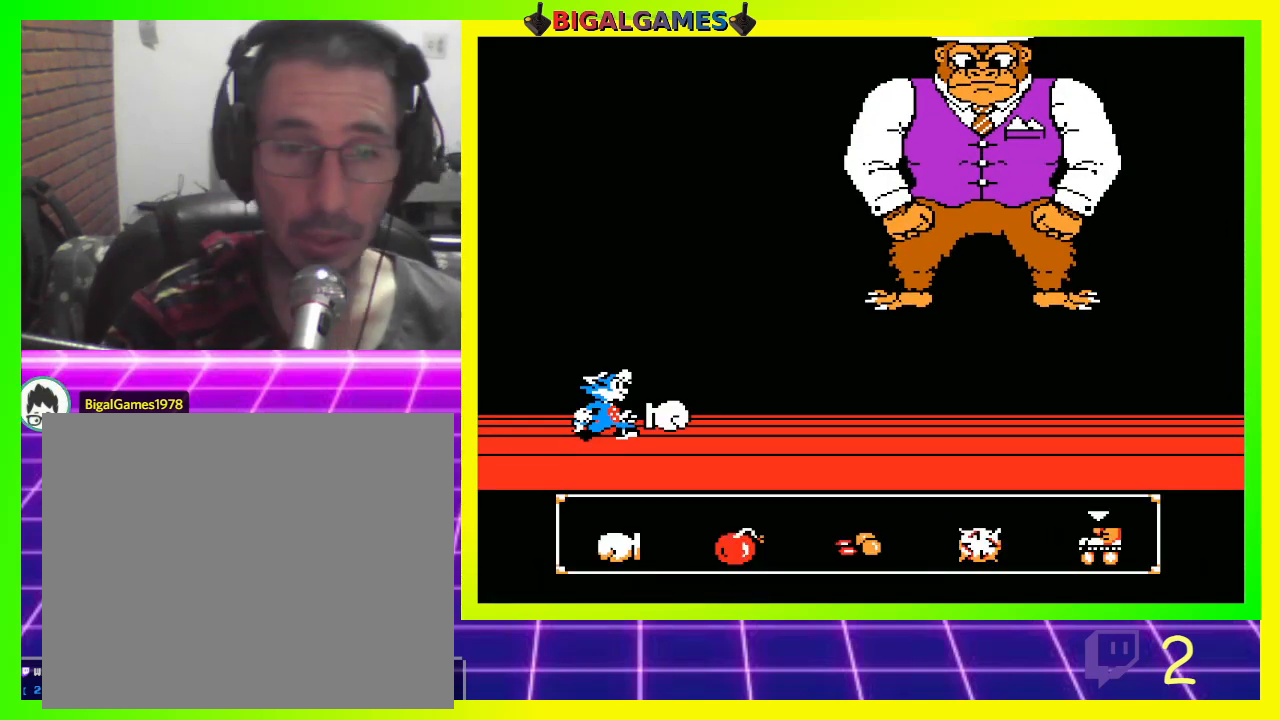
{"dt_ms": 500, "buttons": ["DPAD_LEFT"], "left_stick": "center", "right_stick": "center", "events": [[133, "DPAD_RIGHT", "down"], [267, "DPAD_RIGHT", "up"], [400, "DPAD_LEFT", "down"]]}
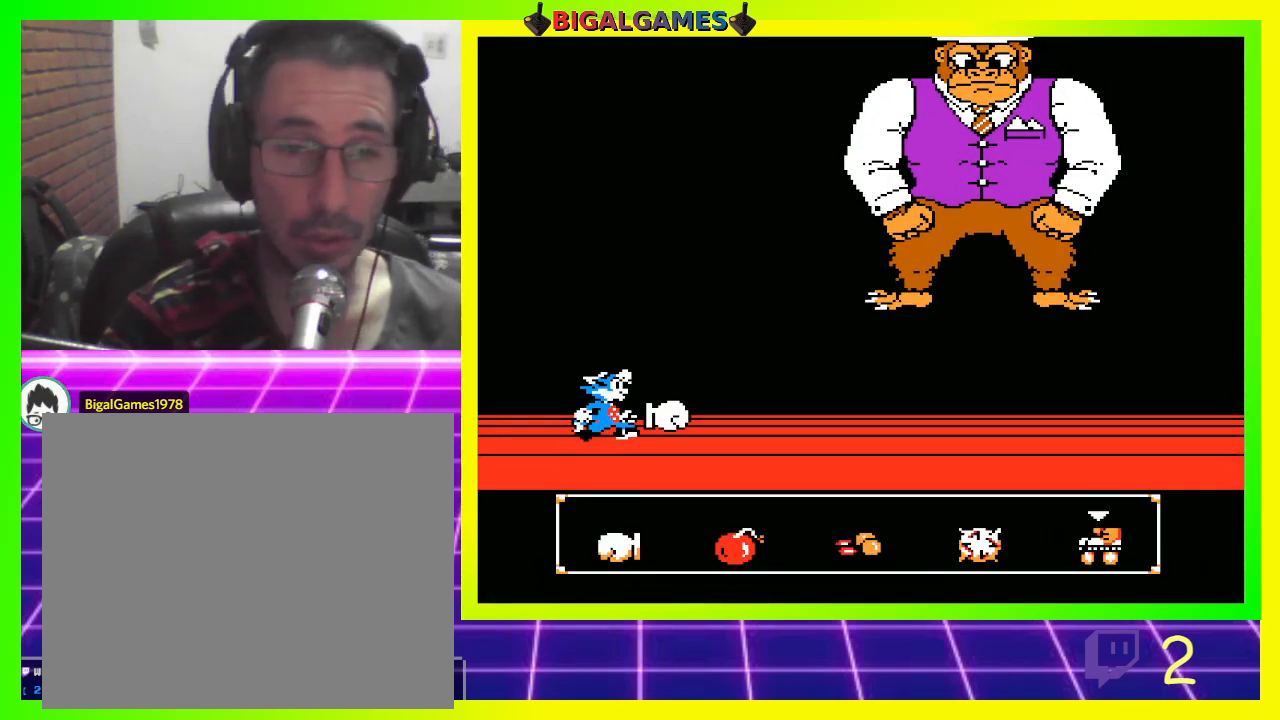
{"dt_ms": 500, "buttons": [], "left_stick": "center", "right_stick": "center", "events": [[33, "DPAD_LEFT", "up"], [133, "DPAD_LEFT", "down"], [200, "DPAD_LEFT", "up"], [333, "DPAD_LEFT", "down"], [400, "DPAD_LEFT", "up"]]}
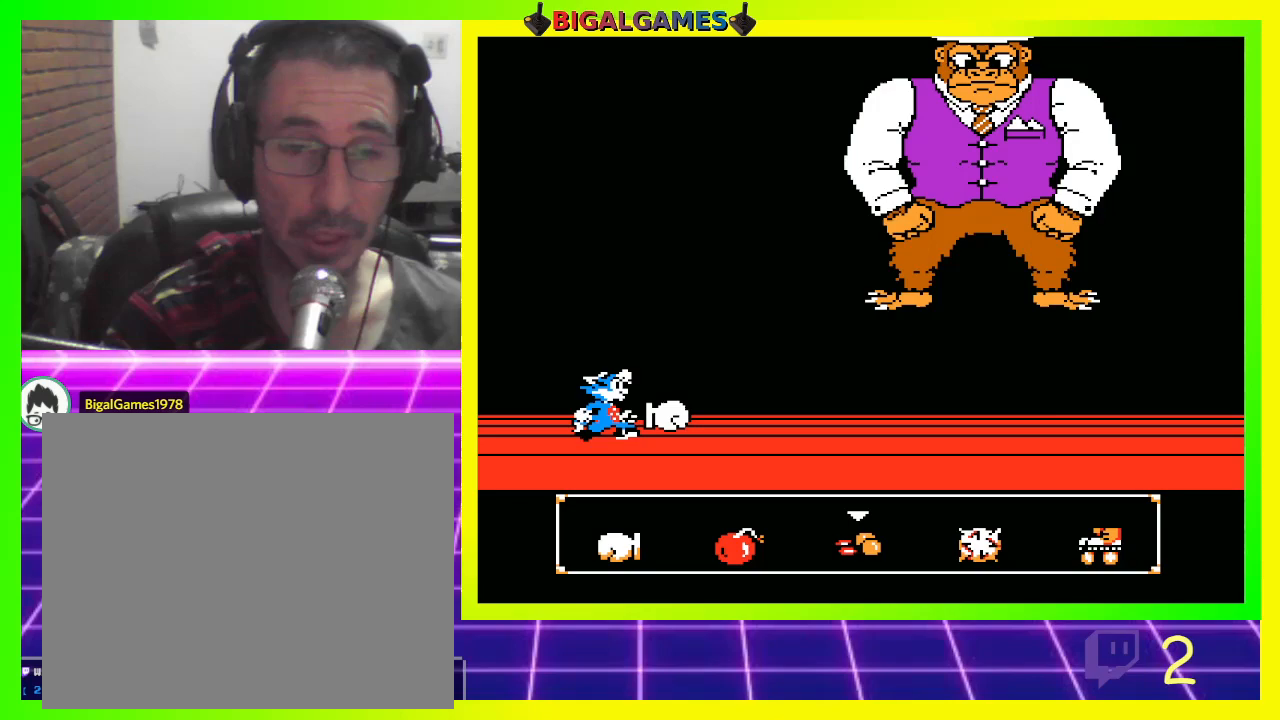
{"dt_ms": 500, "buttons": [], "left_stick": "center", "right_stick": "center", "events": [[300, "DPAD_RIGHT", "down"], [400, "DPAD_RIGHT", "up"]]}
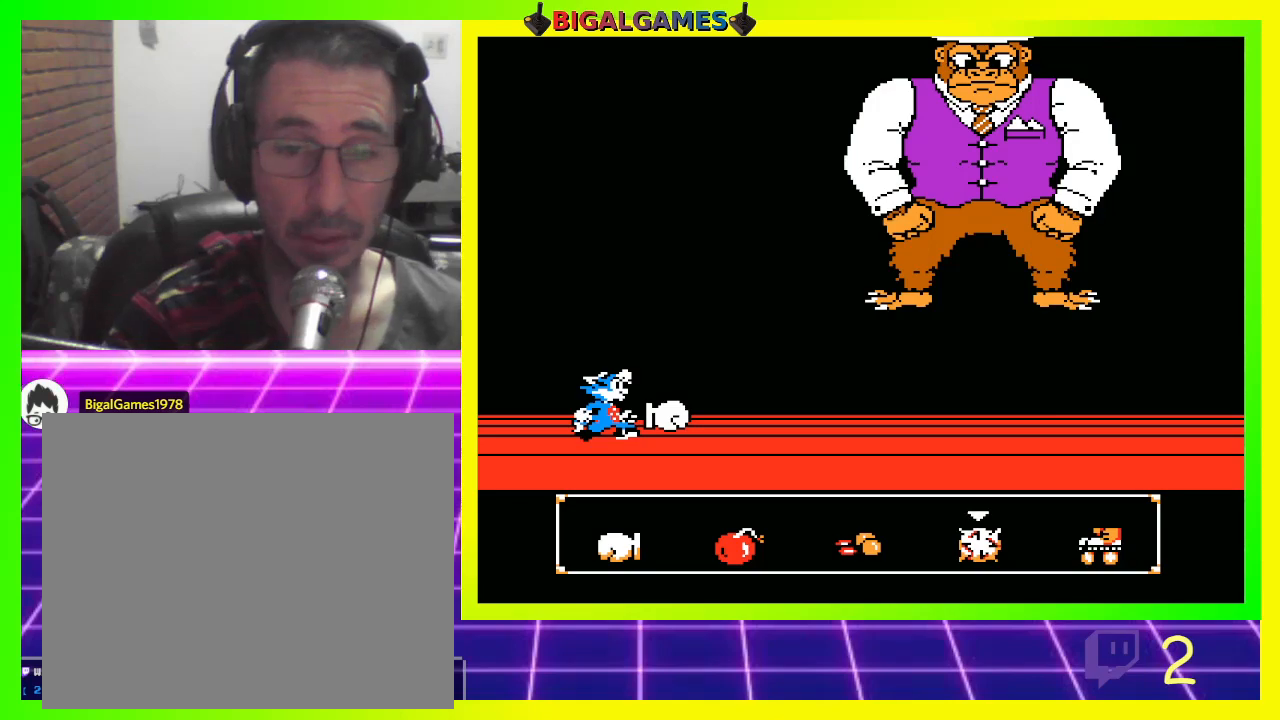
{"dt_ms": 500, "buttons": [], "left_stick": "center", "right_stick": "center", "events": []}
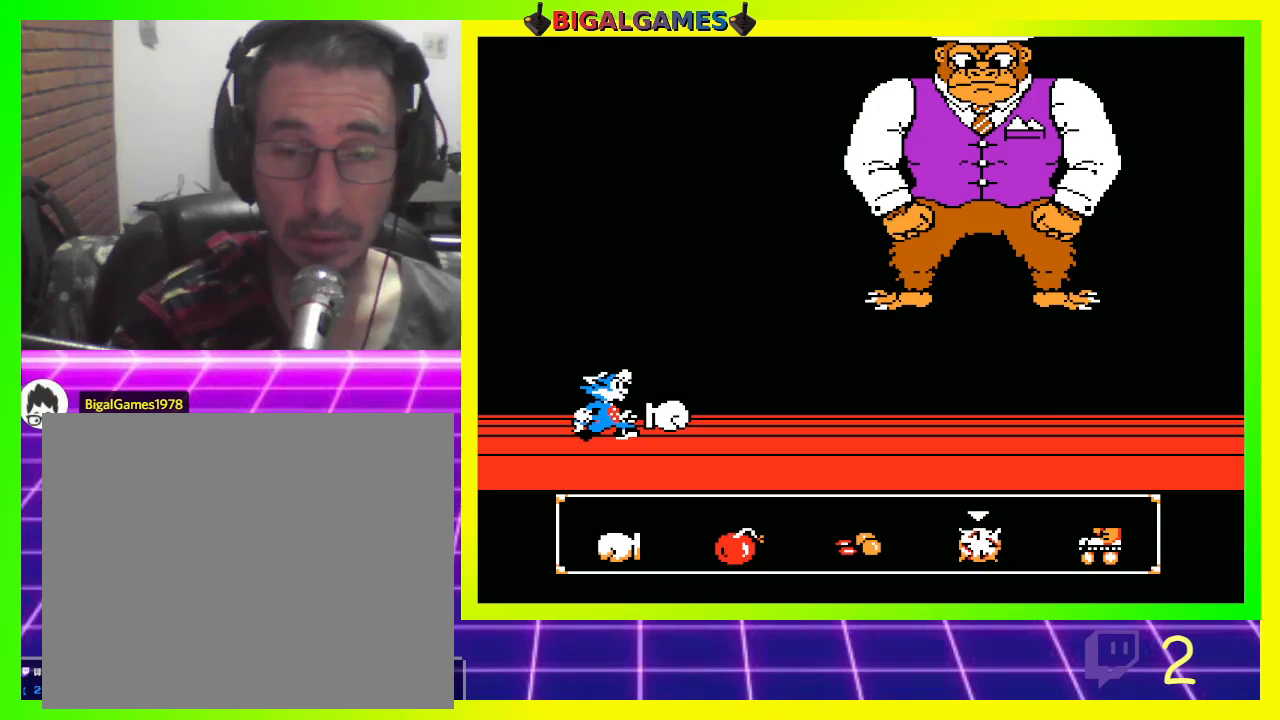
{"dt_ms": 500, "buttons": [], "left_stick": "center", "right_stick": "center", "events": [[33, "CROSS", "down"], [267, "CROSS", "up"]]}
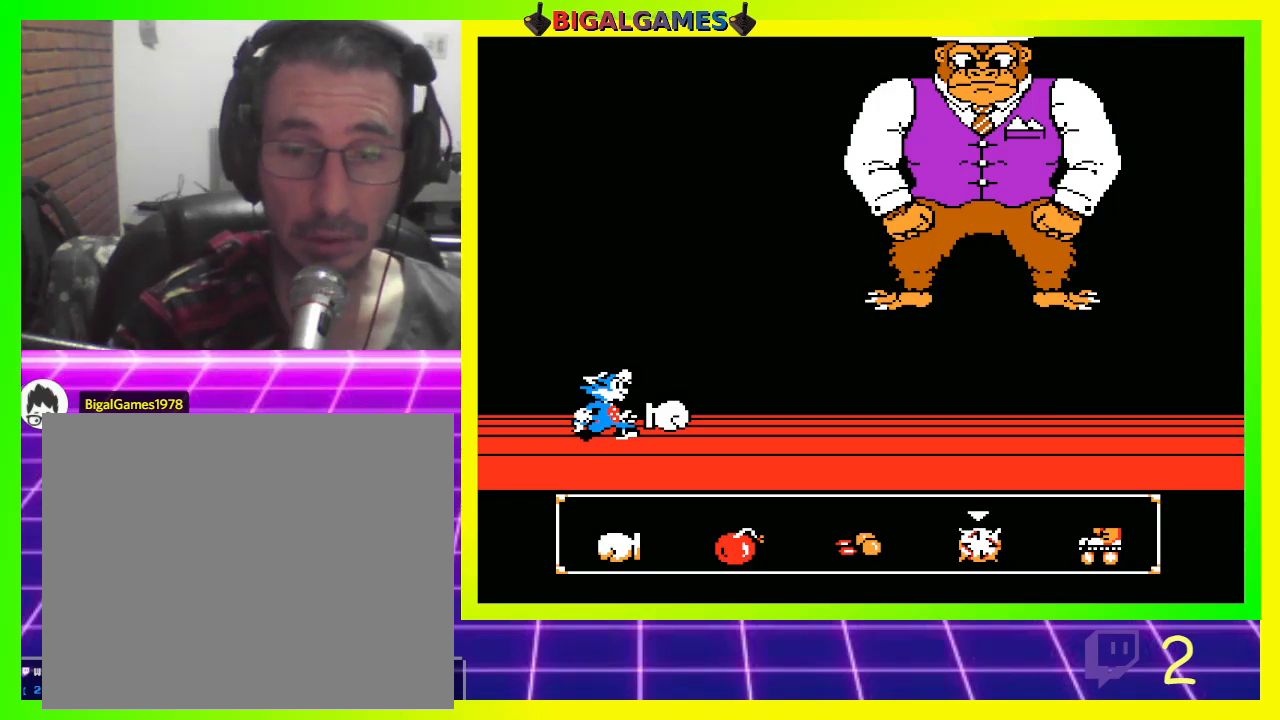
{"dt_ms": 500, "buttons": [], "left_stick": "center", "right_stick": "center", "events": [[33, "CIRCLE", "down"], [133, "CIRCLE", "up"]]}
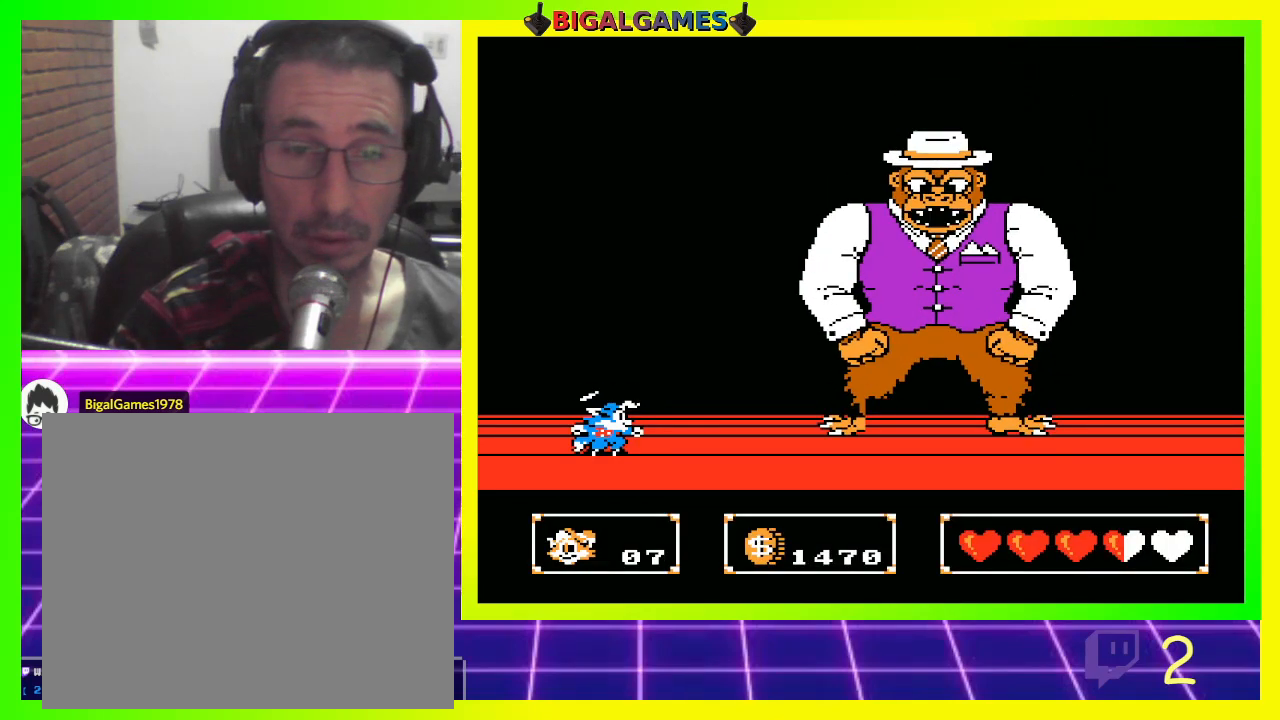
{"dt_ms": 500, "buttons": ["CROSS"], "left_stick": "center", "right_stick": "center", "events": [[67, "DPAD_RIGHT", "down"], [100, "CIRCLE", "down"], [267, "DPAD_RIGHT", "up"], [333, "CIRCLE", "up"], [333, "CROSS", "down"]]}
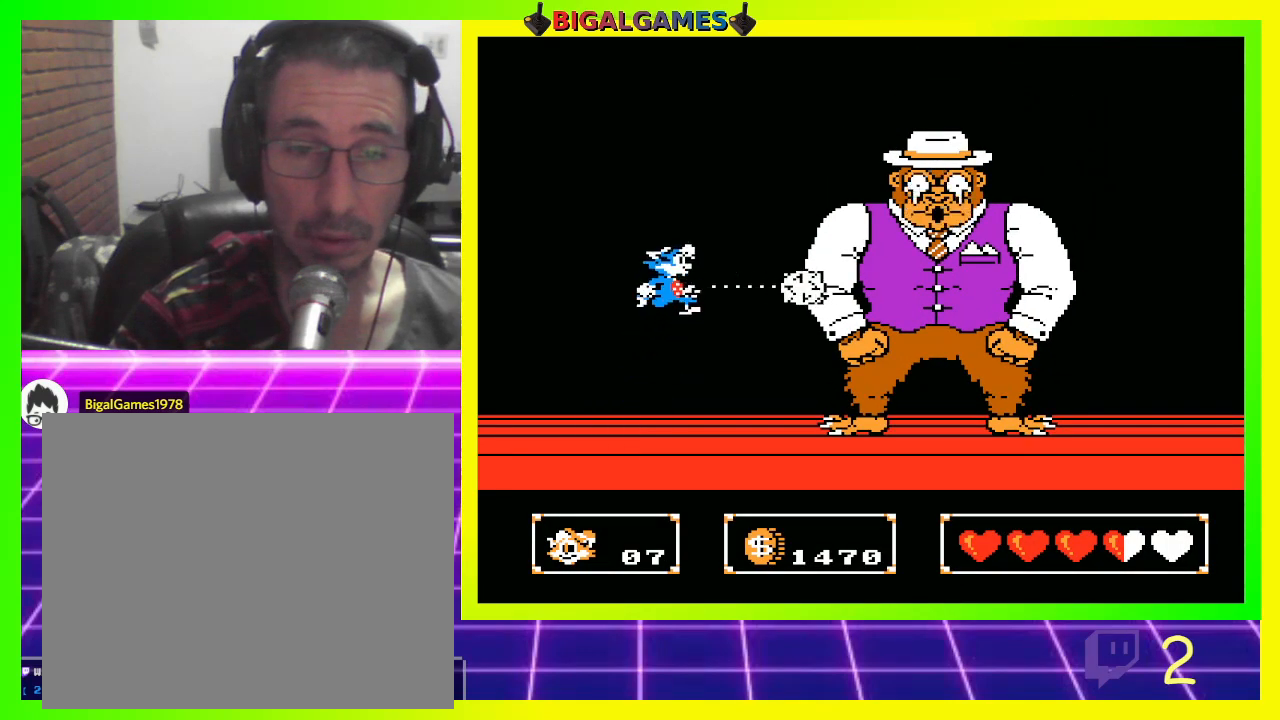
{"dt_ms": 500, "buttons": ["CIRCLE"], "left_stick": "center", "right_stick": "center", "events": [[33, "CROSS", "up"], [33, "DPAD_RIGHT", "down"], [300, "DPAD_RIGHT", "up"], [400, "CIRCLE", "down"]]}
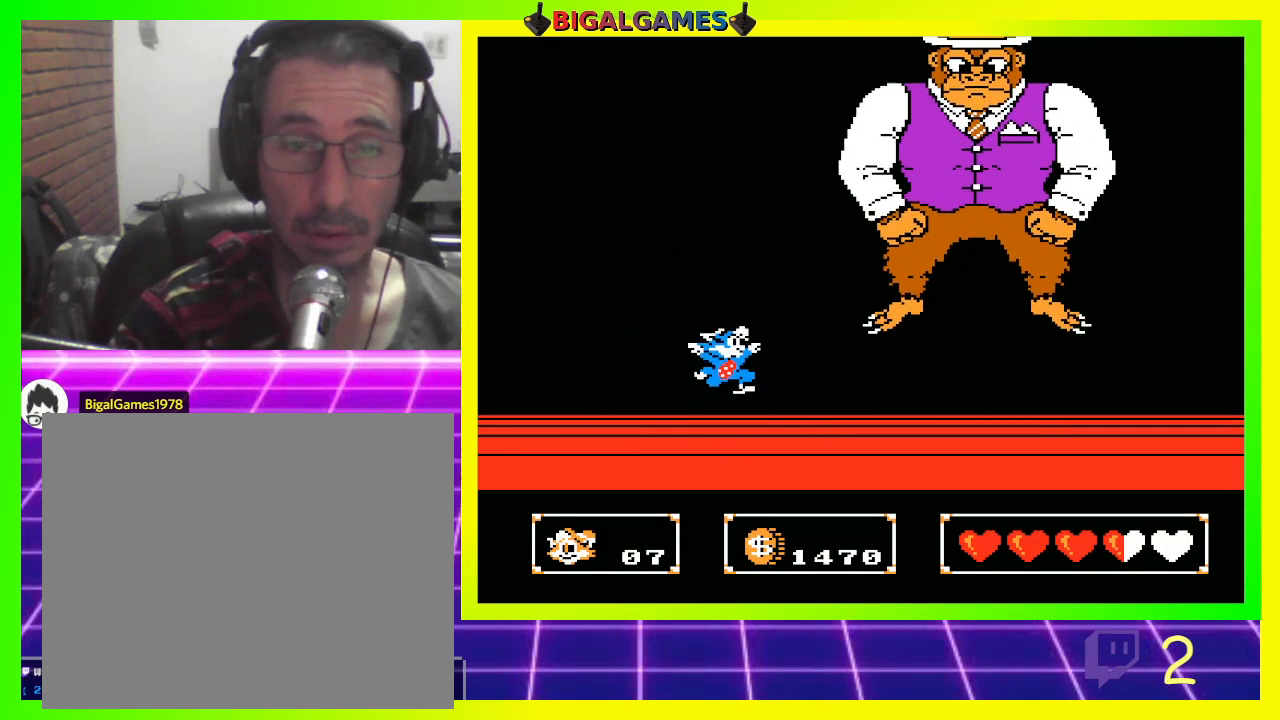
{"dt_ms": 500, "buttons": ["DPAD_RIGHT"], "left_stick": "center", "right_stick": "center", "events": [[133, "DPAD_RIGHT", "down"], [167, "CROSS", "down"], [233, "CIRCLE", "up"], [367, "CROSS", "up"]]}
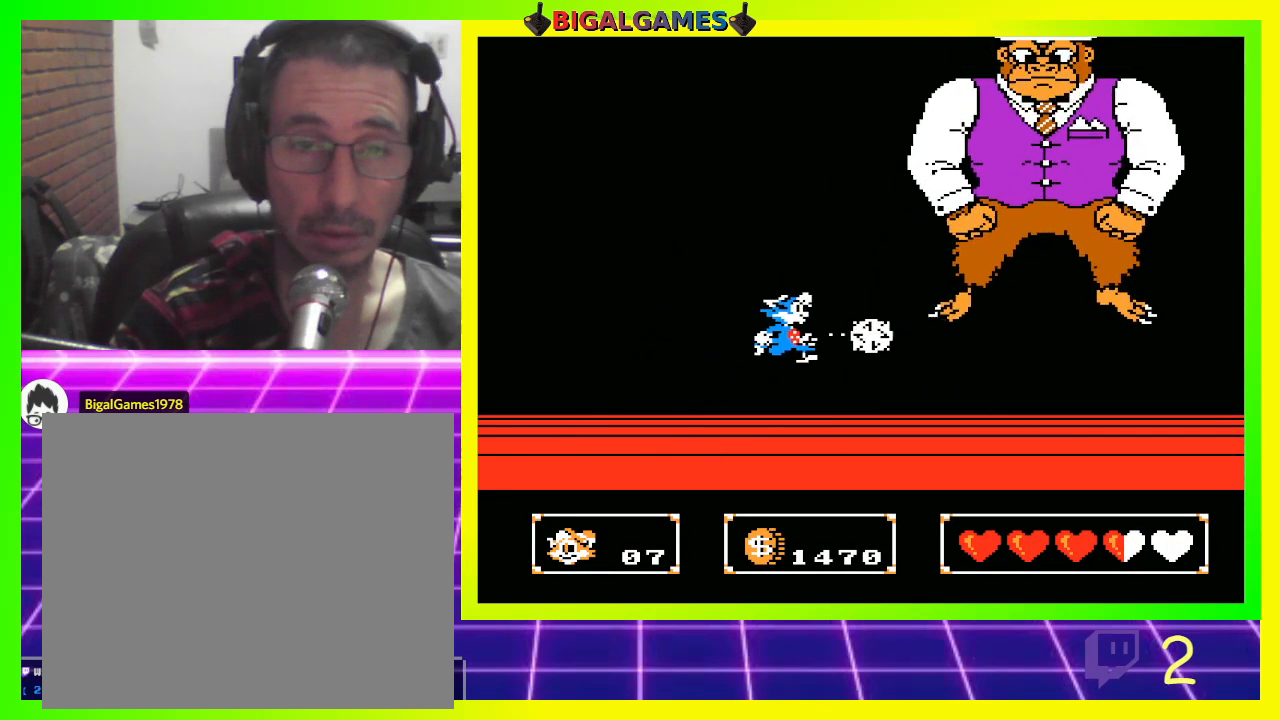
{"dt_ms": 500, "buttons": ["CROSS"], "left_stick": "center", "right_stick": "center", "events": [[100, "DPAD_RIGHT", "up"], [200, "CIRCLE", "down"], [267, "DPAD_RIGHT", "down"], [433, "CIRCLE", "up"], [433, "CROSS", "down"], [467, "DPAD_RIGHT", "up"]]}
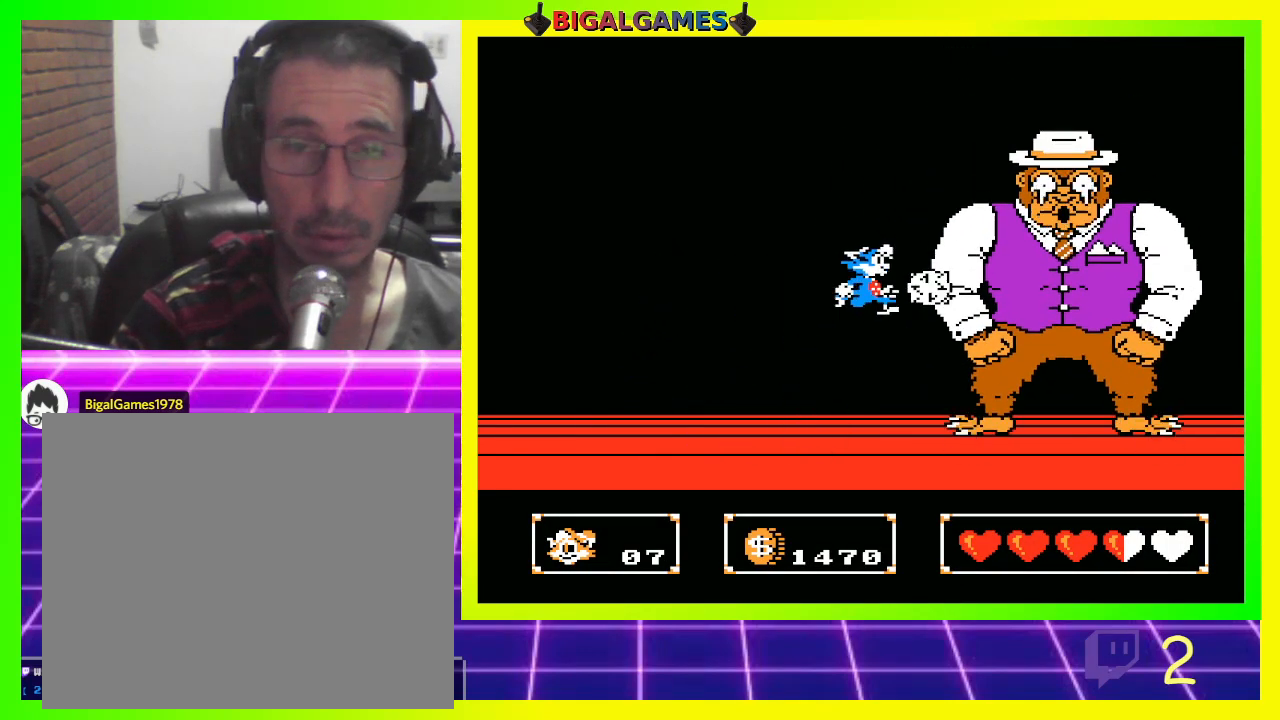
{"dt_ms": 500, "buttons": ["CIRCLE"], "left_stick": "center", "right_stick": "center", "events": [[67, "CROSS", "up"], [467, "CIRCLE", "down"]]}
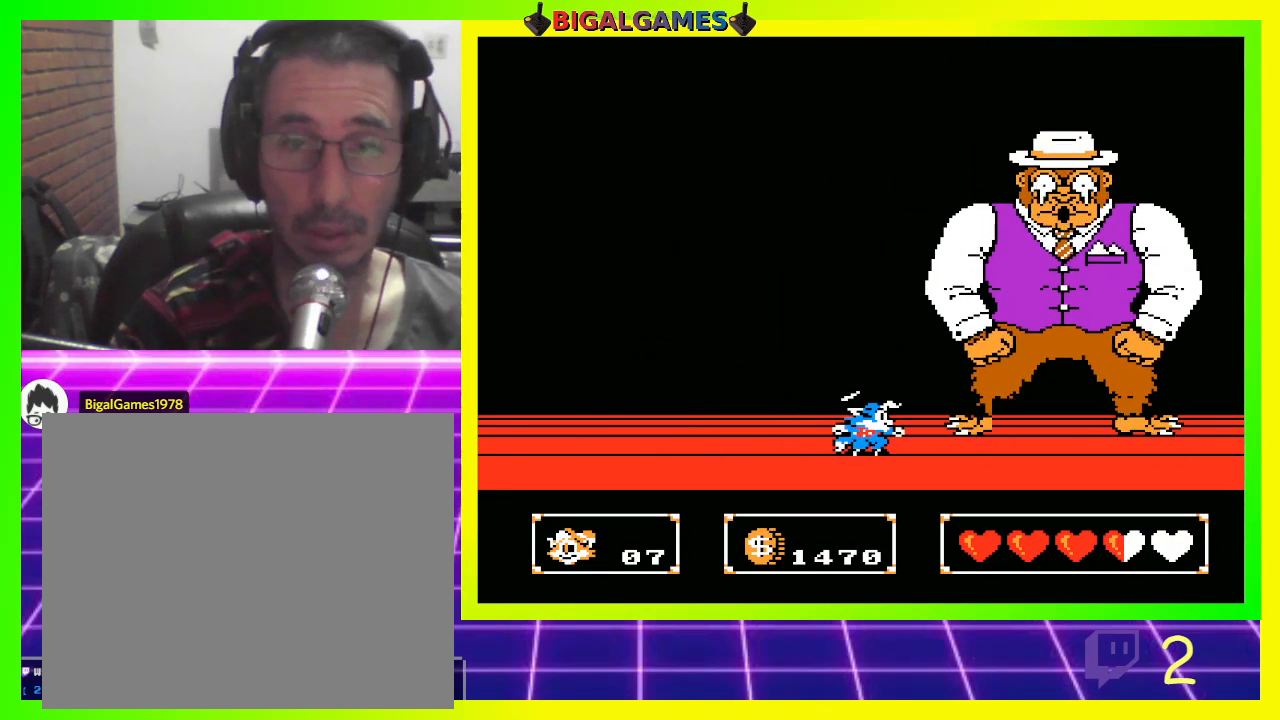
{"dt_ms": 500, "buttons": [], "left_stick": "center", "right_stick": "center", "events": [[233, "CIRCLE", "up"], [233, "CROSS", "down"], [400, "CROSS", "up"]]}
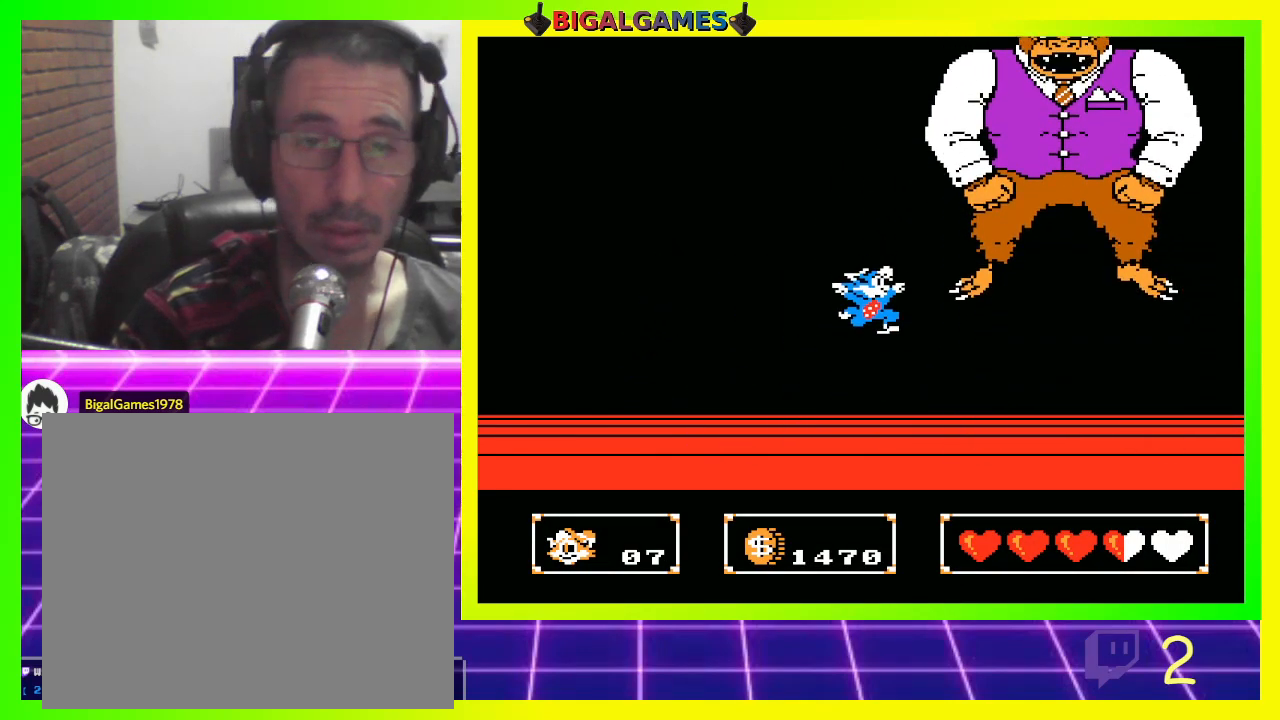
{"dt_ms": 500, "buttons": ["CIRCLE"], "left_stick": "center", "right_stick": "center", "events": [[267, "CIRCLE", "down"]]}
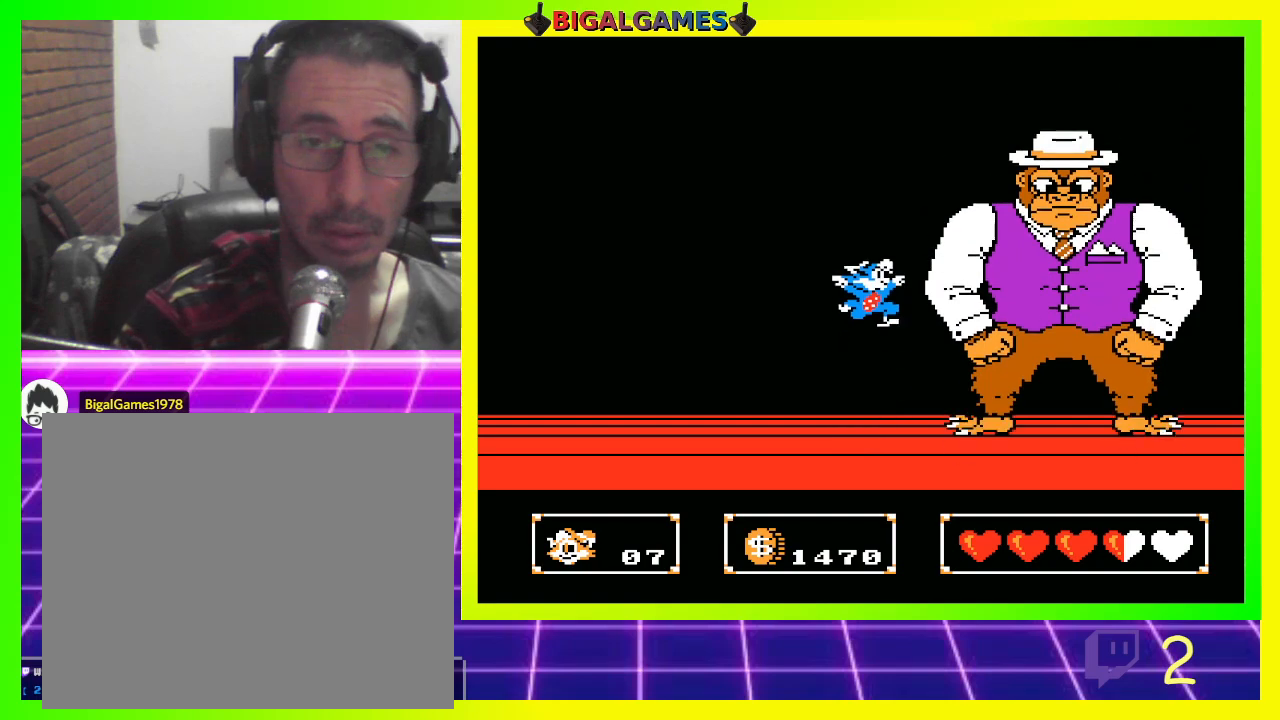
{"dt_ms": 500, "buttons": [], "left_stick": "center", "right_stick": "center", "events": [[67, "CROSS", "down"], [100, "CIRCLE", "up"], [200, "CROSS", "up"]]}
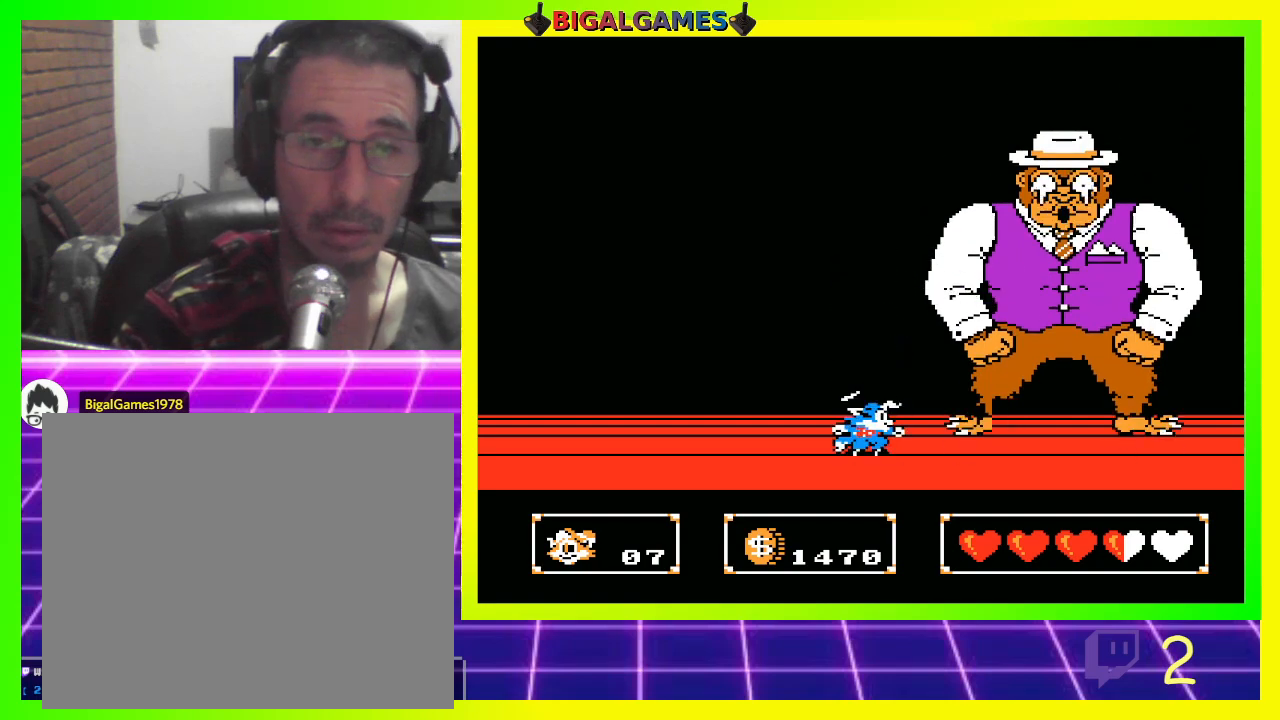
{"dt_ms": 500, "buttons": [], "left_stick": "center", "right_stick": "center", "events": [[67, "CIRCLE", "down"], [200, "CROSS", "down"], [300, "CIRCLE", "up"], [367, "CROSS", "up"]]}
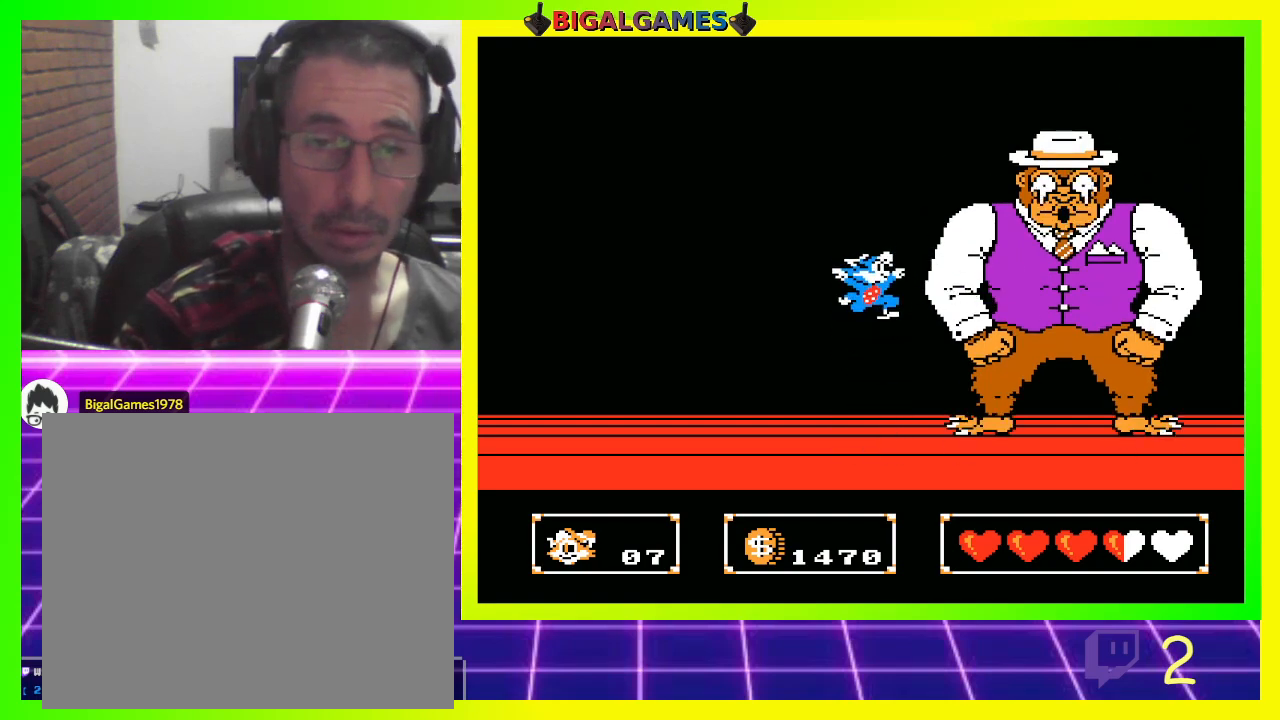
{"dt_ms": 500, "buttons": [], "left_stick": "center", "right_stick": "center", "events": [[67, "DPAD_LEFT", "down"], [500, "DPAD_LEFT", "up"]]}
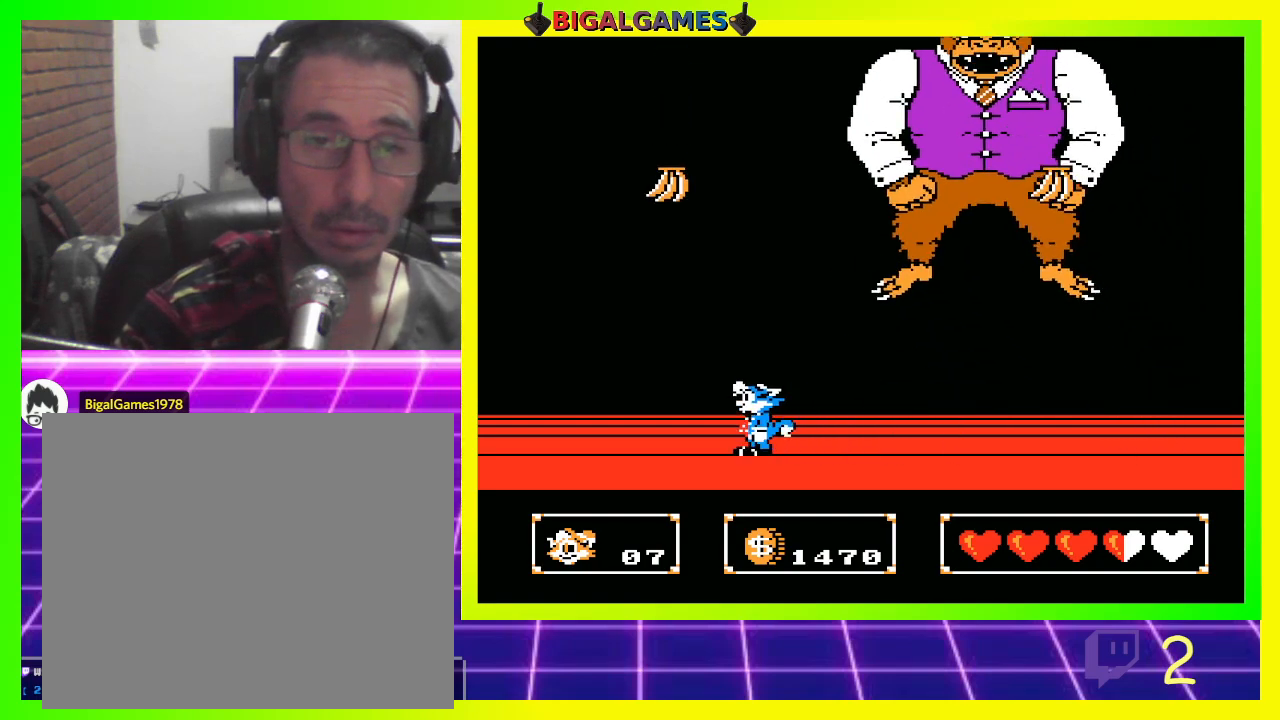
{"dt_ms": 500, "buttons": [], "left_stick": "center", "right_stick": "center", "events": [[133, "DPAD_RIGHT", "down"], [233, "DPAD_RIGHT", "up"]]}
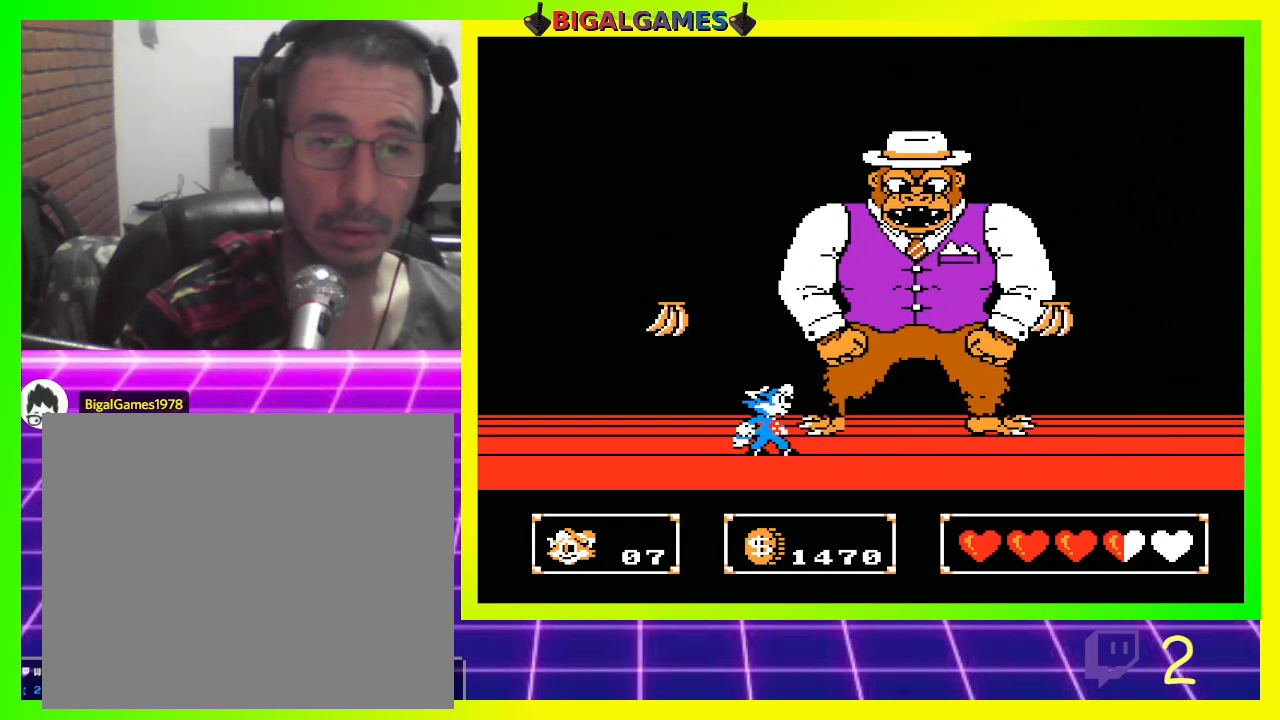
{"dt_ms": 500, "buttons": ["CIRCLE"], "left_stick": "center", "right_stick": "center", "events": [[500, "CIRCLE", "down"]]}
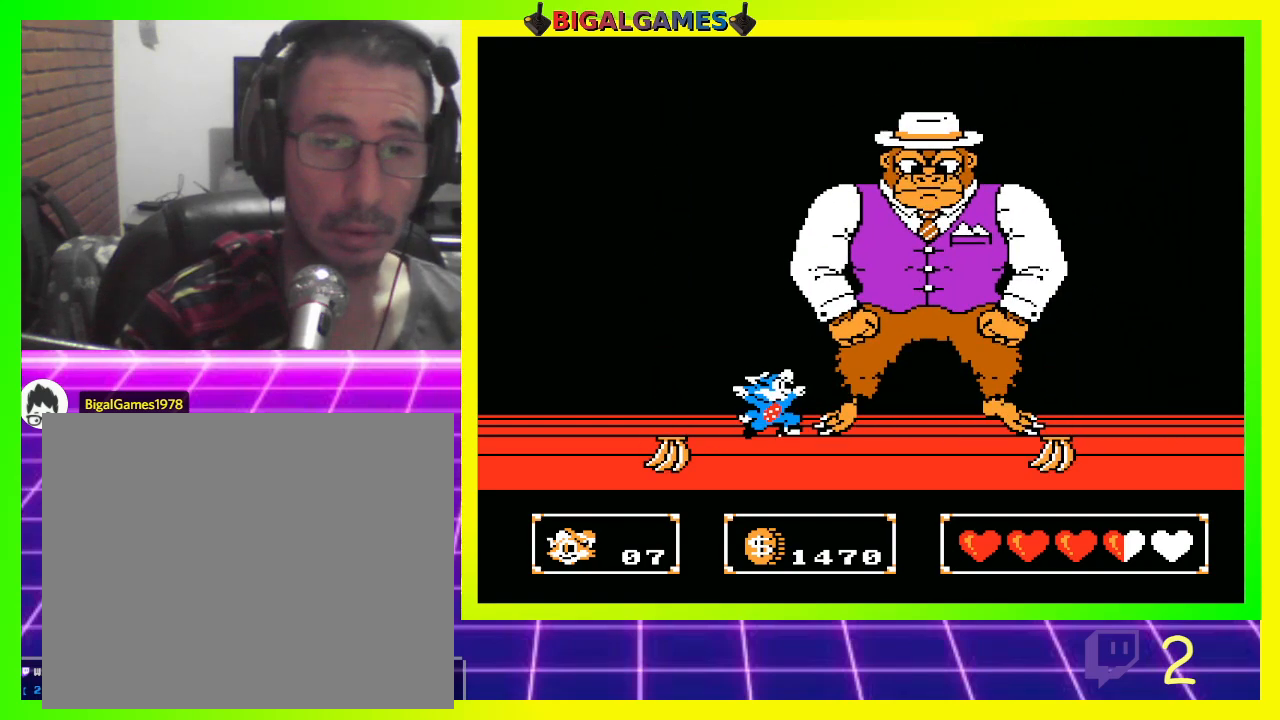
{"dt_ms": 500, "buttons": ["DPAD_RIGHT"], "left_stick": "center", "right_stick": "center", "events": [[100, "CIRCLE", "up"], [100, "CROSS", "down"], [233, "CROSS", "up"], [500, "DPAD_RIGHT", "down"]]}
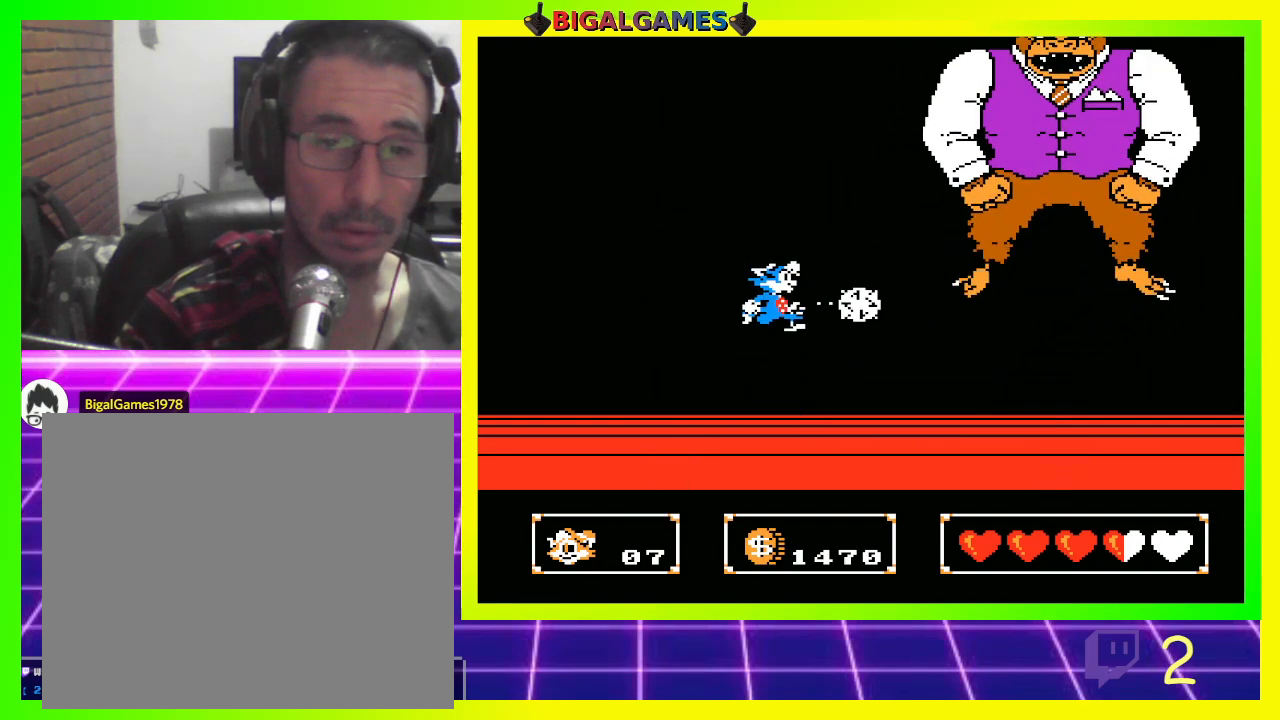
{"dt_ms": 500, "buttons": [], "left_stick": "center", "right_stick": "center", "events": [[233, "CIRCLE", "down"], [367, "CROSS", "down"], [400, "DPAD_RIGHT", "up"], [467, "CIRCLE", "up"], [500, "CROSS", "up"]]}
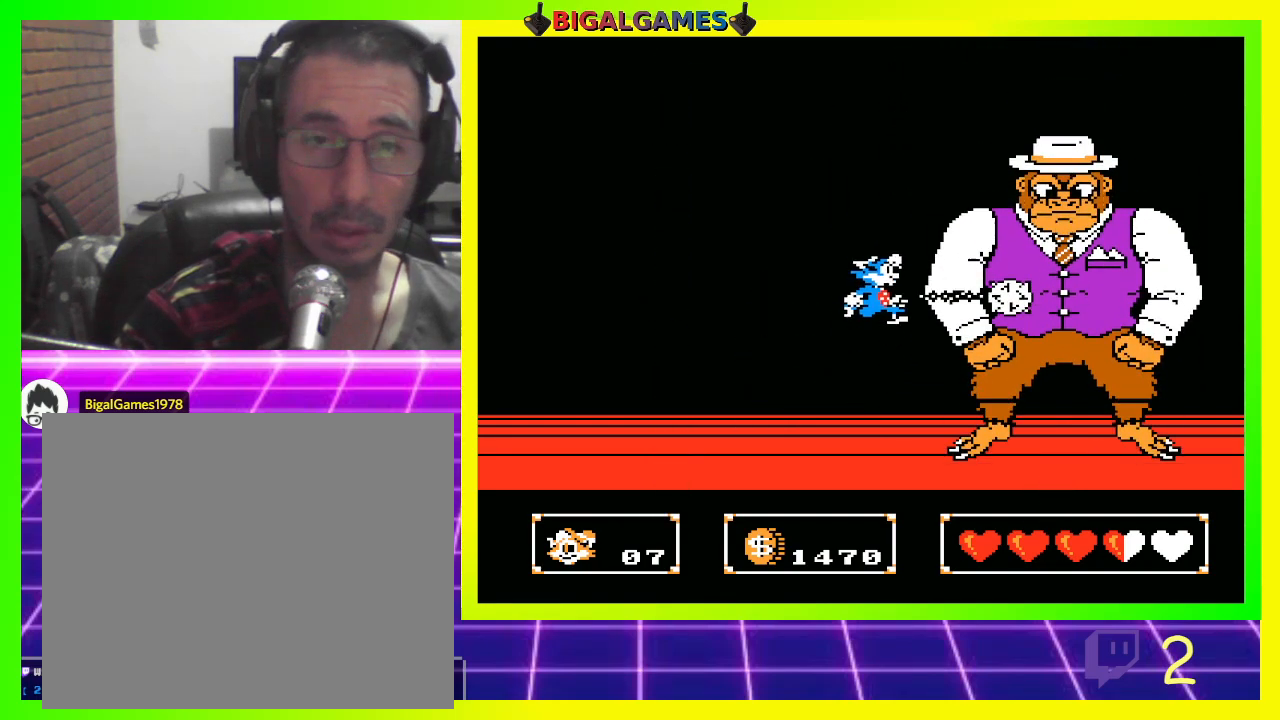
{"dt_ms": 500, "buttons": [], "left_stick": "center", "right_stick": "center", "events": []}
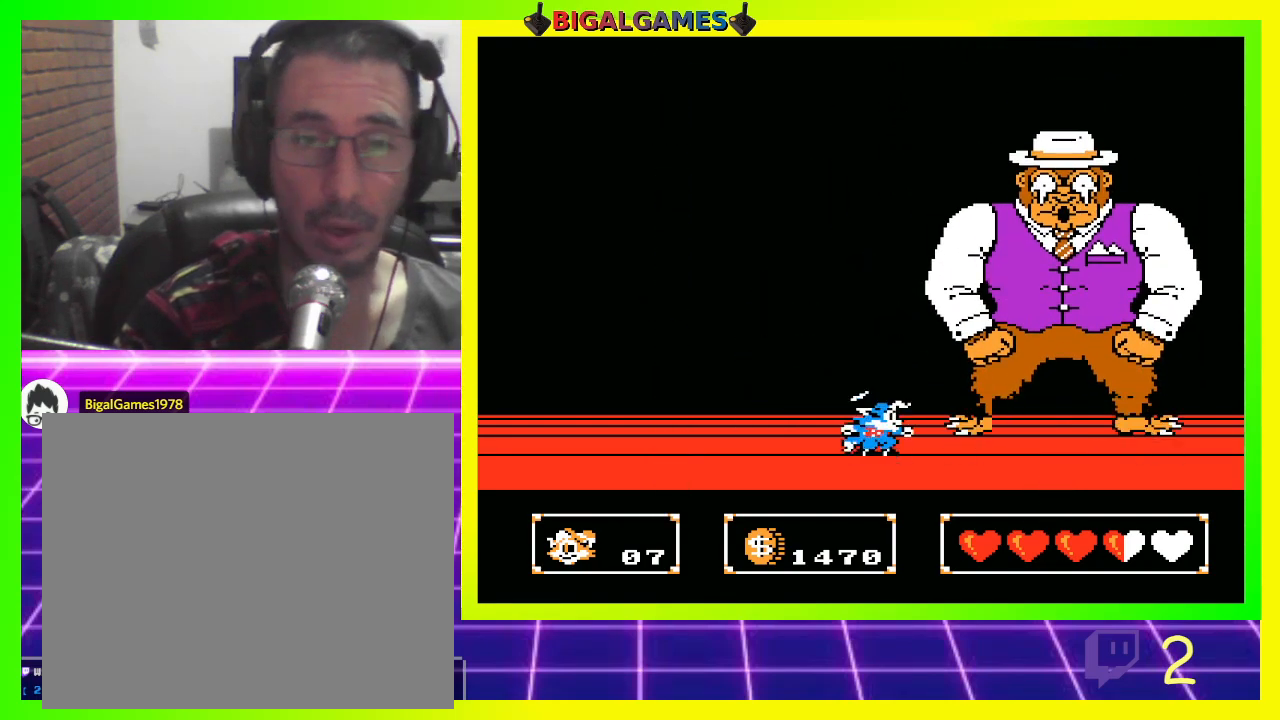
{"dt_ms": 500, "buttons": [], "left_stick": "center", "right_stick": "center", "events": [[67, "CIRCLE", "down"], [333, "CIRCLE", "up"], [333, "CROSS", "down"], [433, "CROSS", "up"]]}